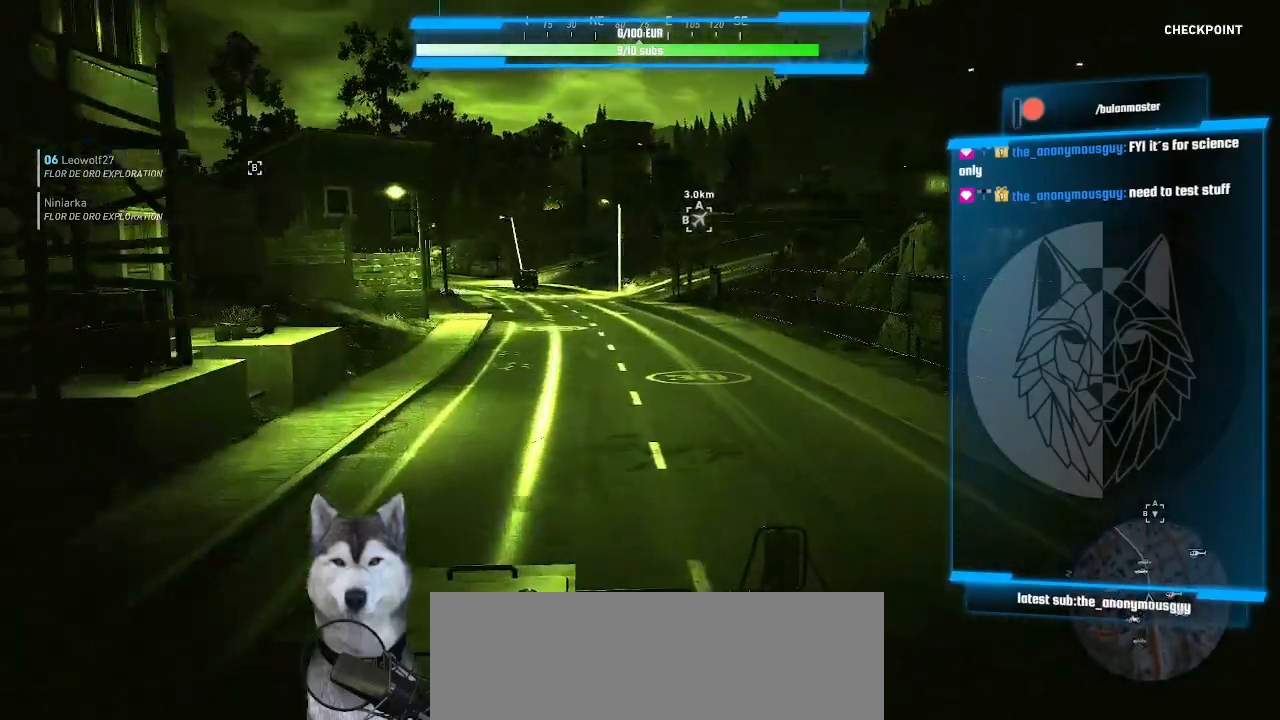
Gameplay with keyboard and mouse; each line is a JSON object with the keys and mouse buttons held at the frame after it. "events" lists presses ("down") and releases ("up") of ".", "/", "0", "1", "2", "3", "4", "5", "6", "7", "8", "9", "a", "alt_l", "alt_r", "b", "backslash", "backspace", "c", "caps_lock", "comma", "ctrl_l", "ctrl_r", "d", "e", "equals", "f", "g", "h", "i", "j", "k", "l", "lbracket", "m", "minus", "n", "o", "p", "q", "quote", "r", "rbracket", "return", "s", "semicolon", "shift_l", "shift_r", "space", "t", "tab", "tilde", "u", "v", "w", "x", "y", "z", "mouse_left", "mouse_wheel" and "mouse_right" between this image and that frame as [ms after this image, input, new state], when the widget could be followed in between. "mouse_left", "mouse_wheel", "mouse_right" = the "left", "wheel", "right" buttons of the "mouse" list. No other keys are recorded. "wheel" means that the mouse wheel is clicked or scrolled. "mouse_move" is the direction in which the mouse moves at that frame (one of eight, or "still"), when it could be read.
{"keys": [], "mouse": [], "mouse_move": "still", "events": []}
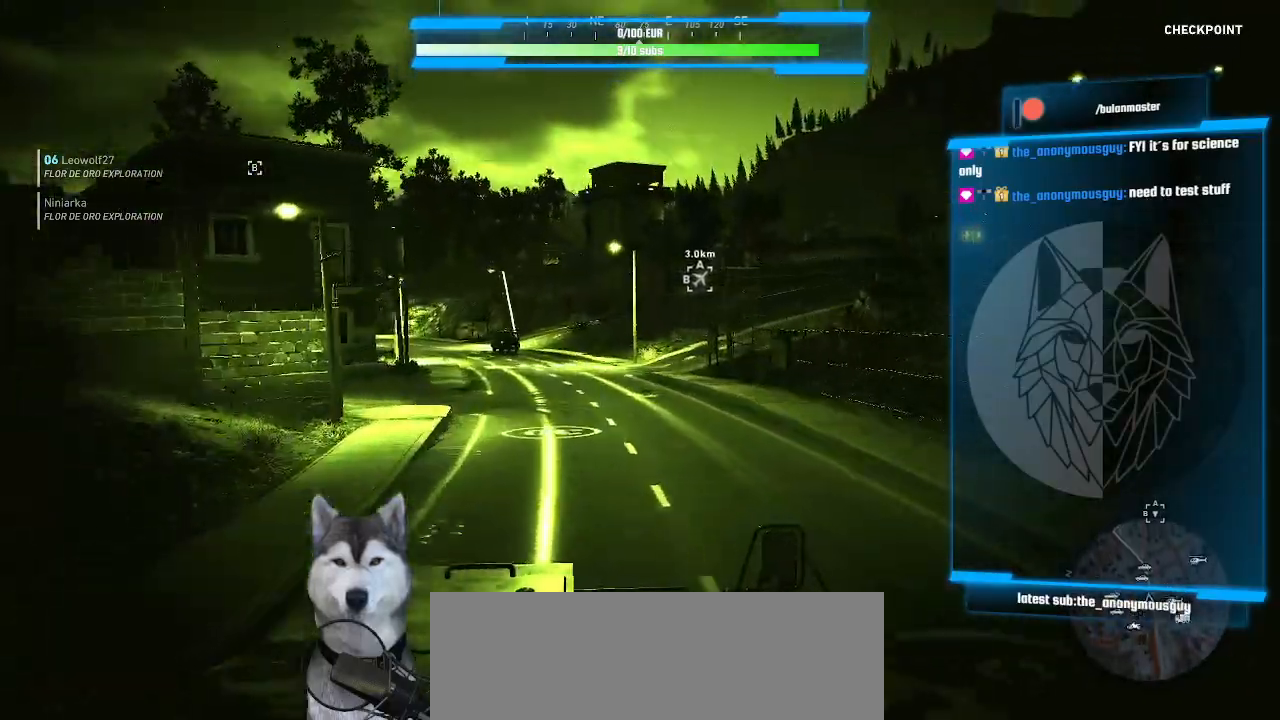
{"keys": [], "mouse": [], "mouse_move": "still"}
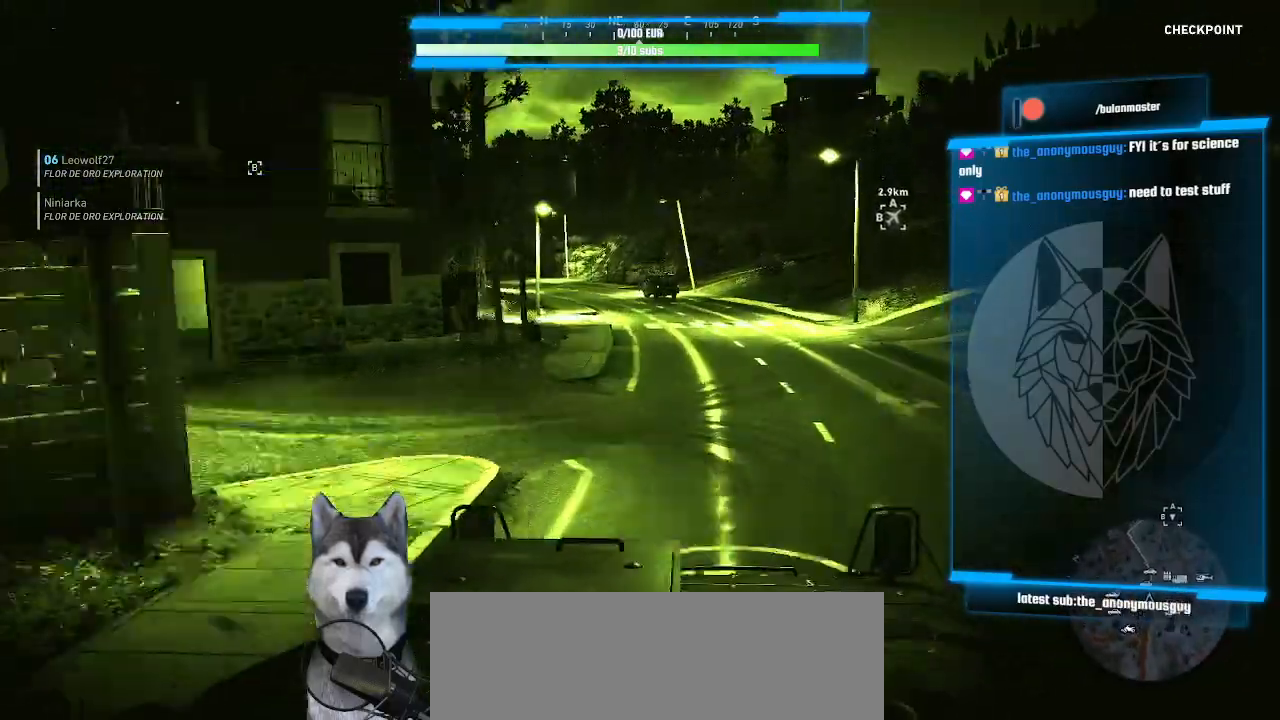
{"keys": [], "mouse": [], "mouse_move": "still", "events": []}
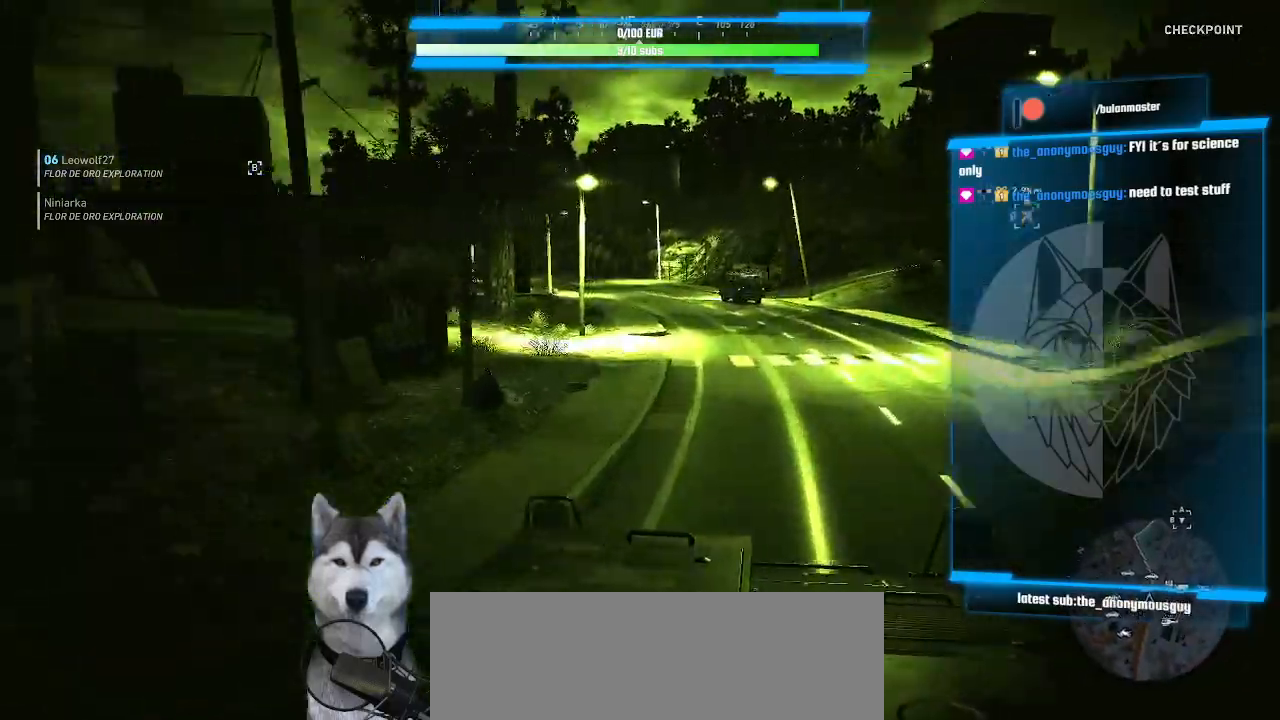
{"keys": [], "mouse": [], "mouse_move": "still", "events": []}
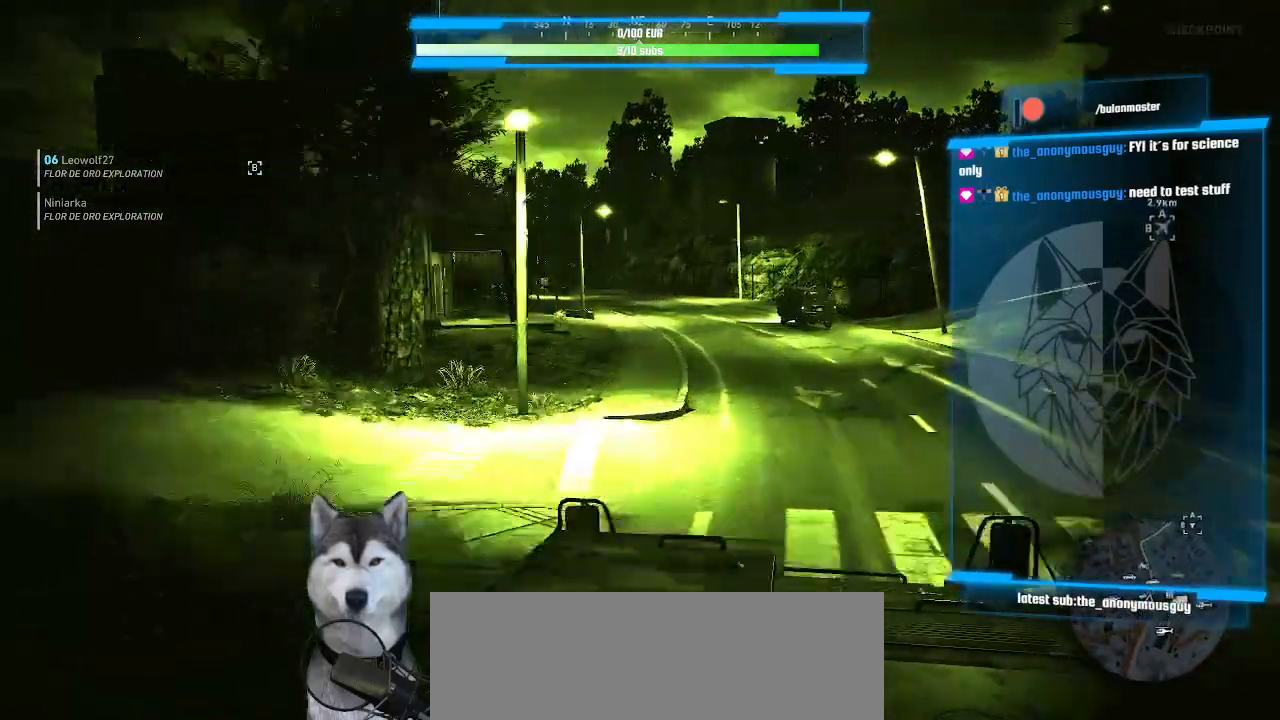
{"keys": [], "mouse": [], "mouse_move": "still", "events": []}
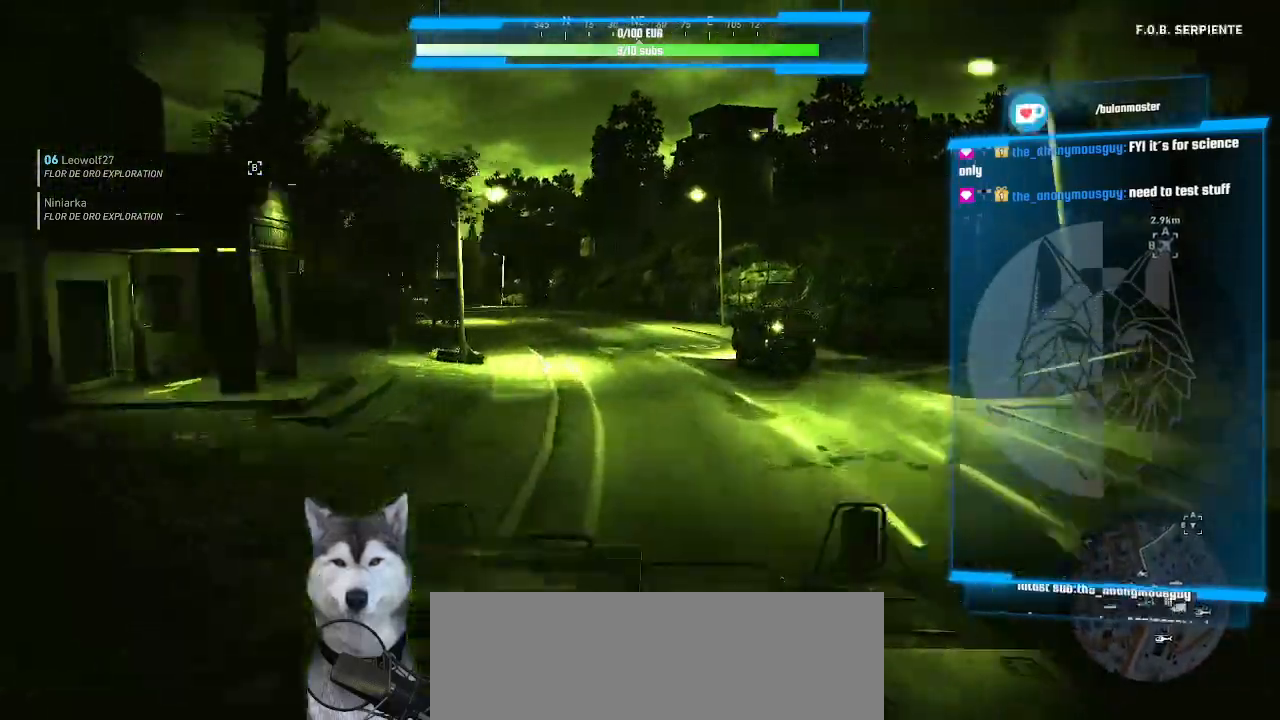
{"keys": [], "mouse": [], "mouse_move": "still", "events": []}
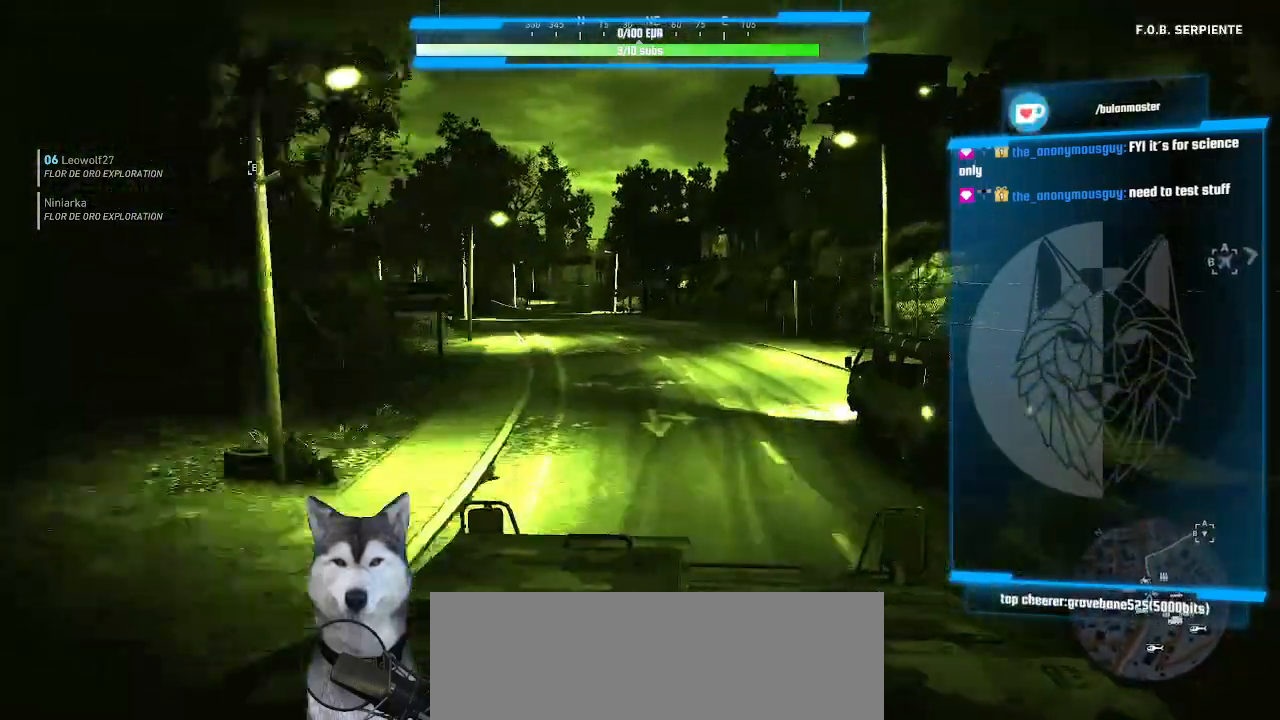
{"keys": [], "mouse": [], "mouse_move": "still", "events": []}
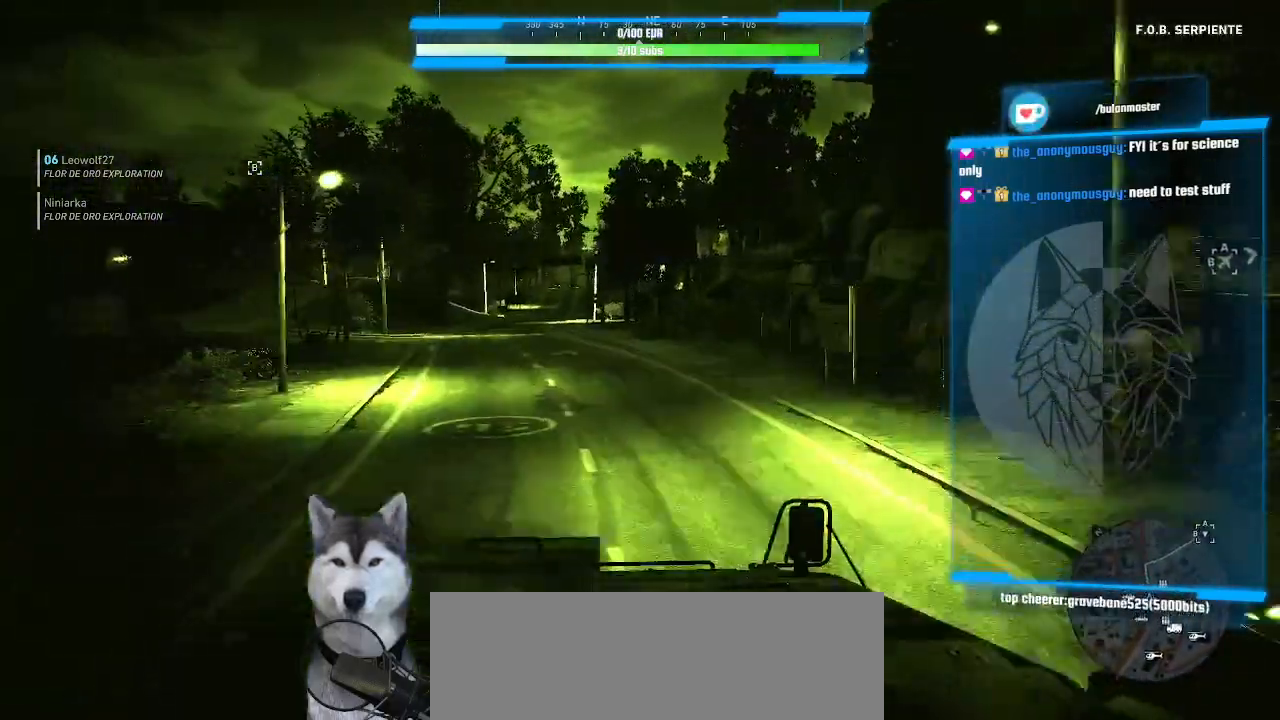
{"keys": [], "mouse": [], "mouse_move": "still", "events": []}
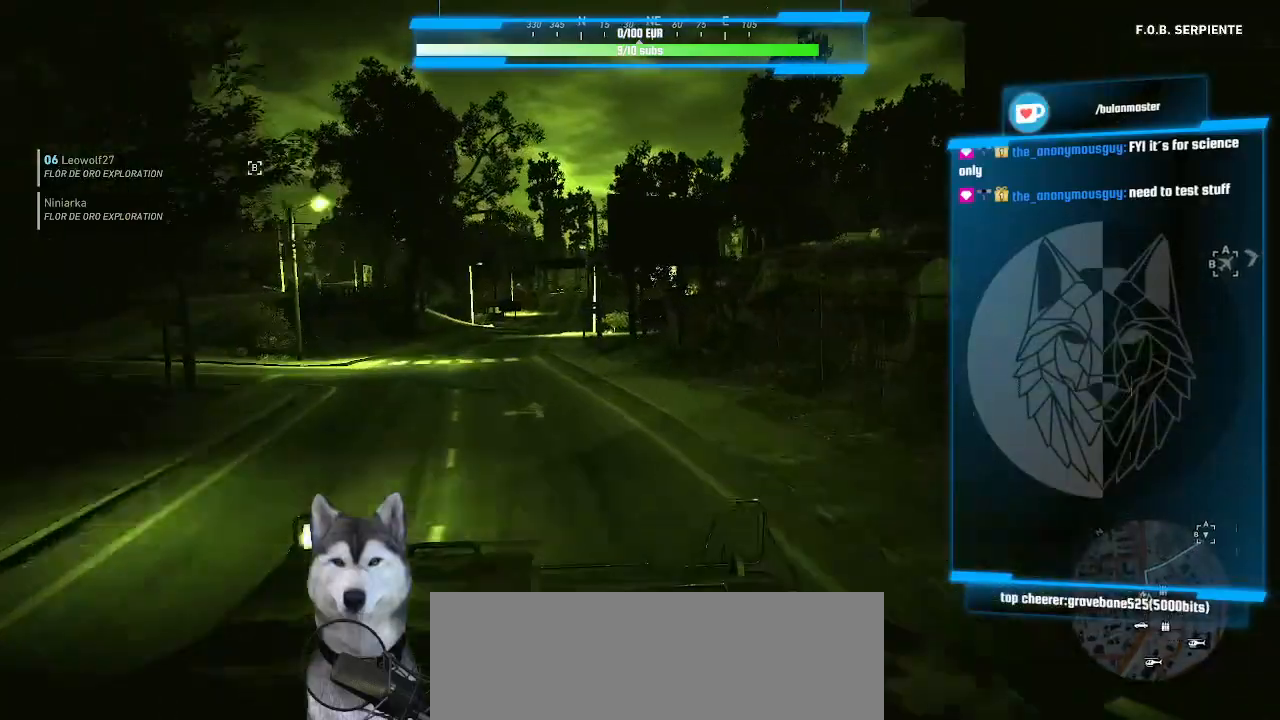
{"keys": [], "mouse": [], "mouse_move": "still", "events": []}
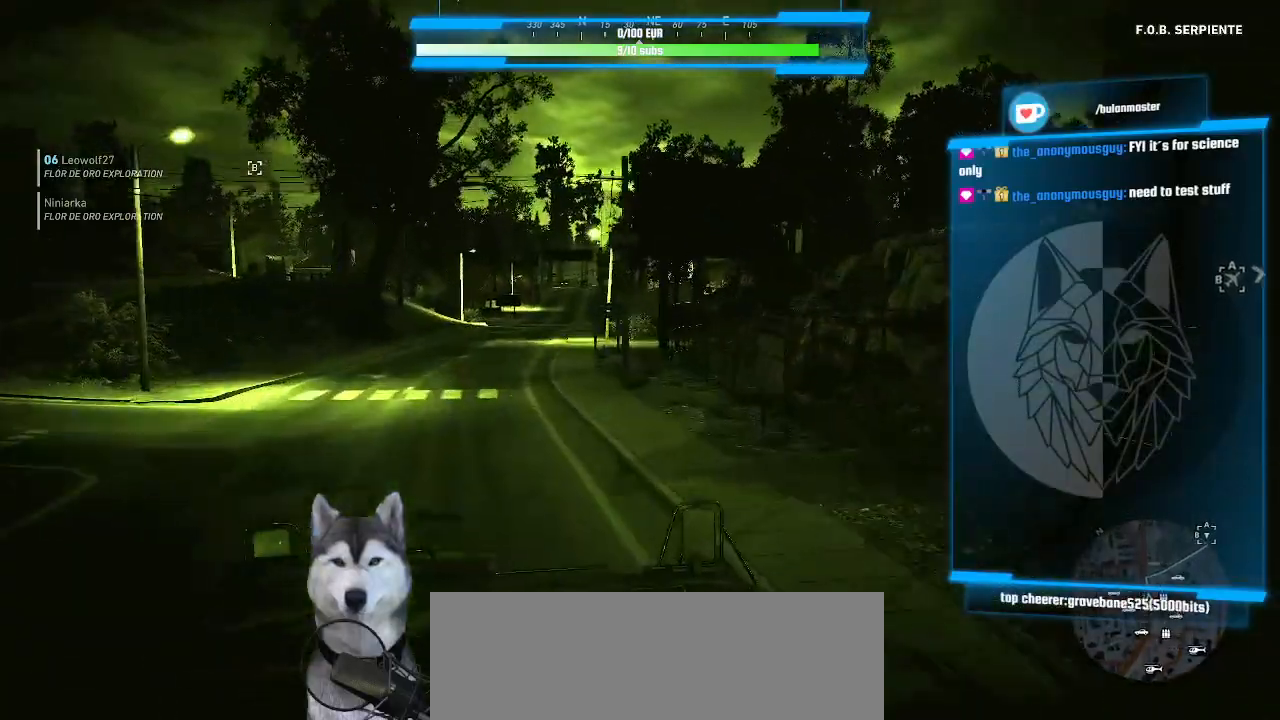
{"keys": [], "mouse": [], "mouse_move": "still", "events": []}
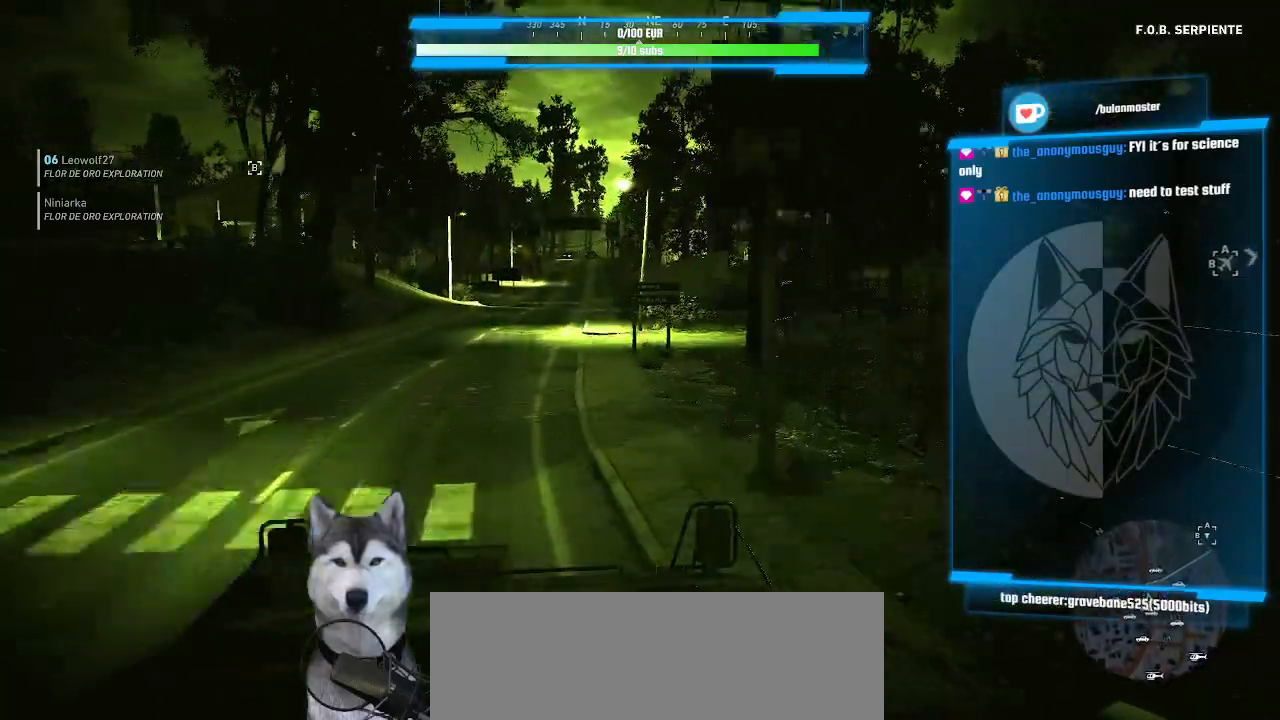
{"keys": [], "mouse": [], "mouse_move": "right", "events": []}
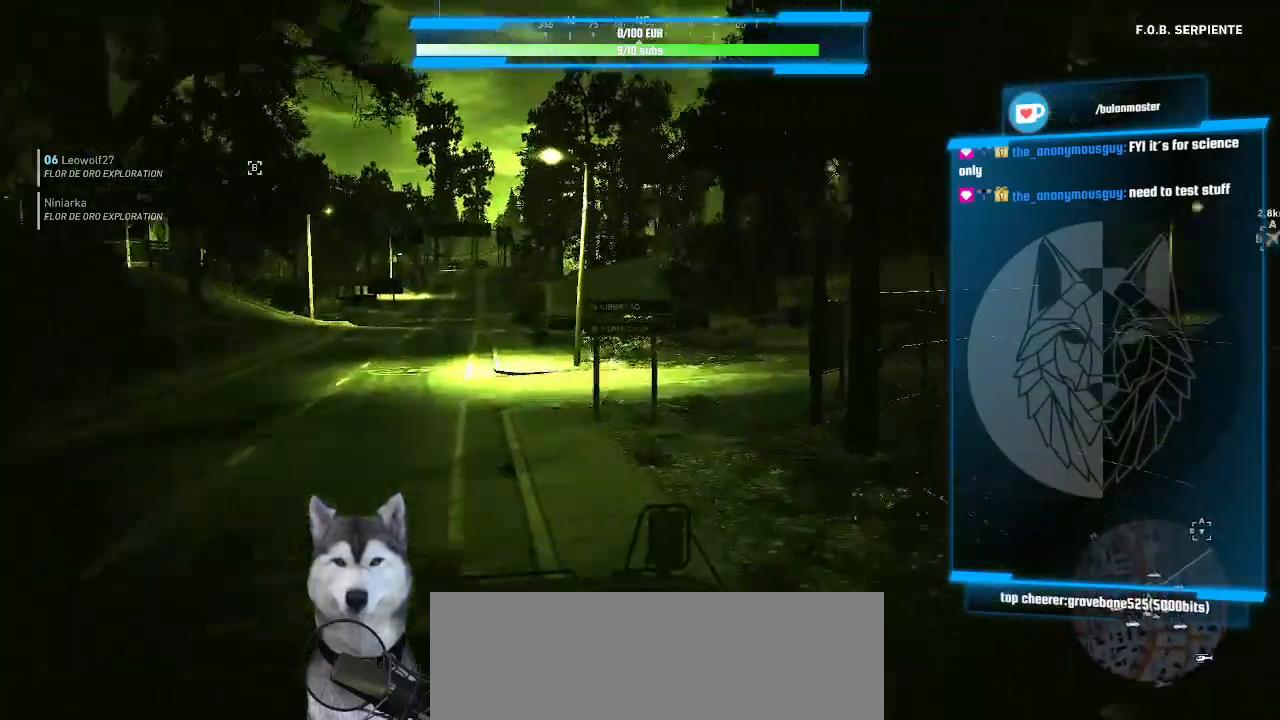
{"keys": [], "mouse": [], "mouse_move": "right", "events": []}